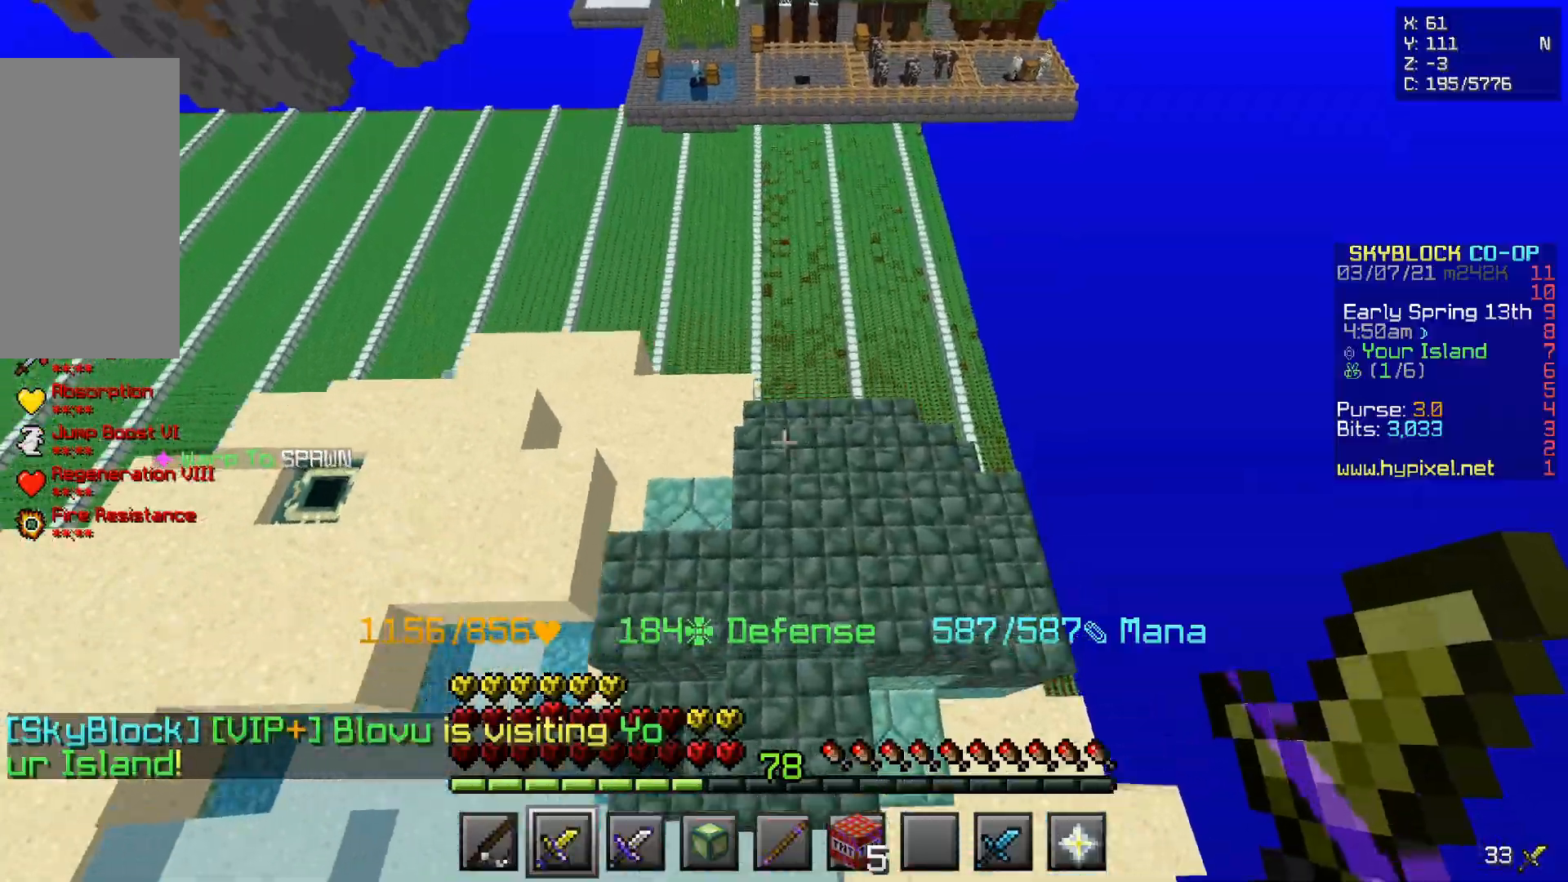
Gameplay with keyboard and mouse; each line is a JSON object with the keys and mouse buttons held at the frame after it. "events" lists presses ("down") and releases ("up") of "d", "q", "s", "z", "mouse_left" and "mouse_right" between this image and that frame as [ms after this image, input, new state], when the widget could be followed in between. "mouse_left", "mouse_right" = the "left", "right" buttons of the "mouse" list. No other keys are recorded. Fast repeated clicks can show as one long hold. Mouse movement is not recorded.
{"keys": ["z"], "mouse": []}
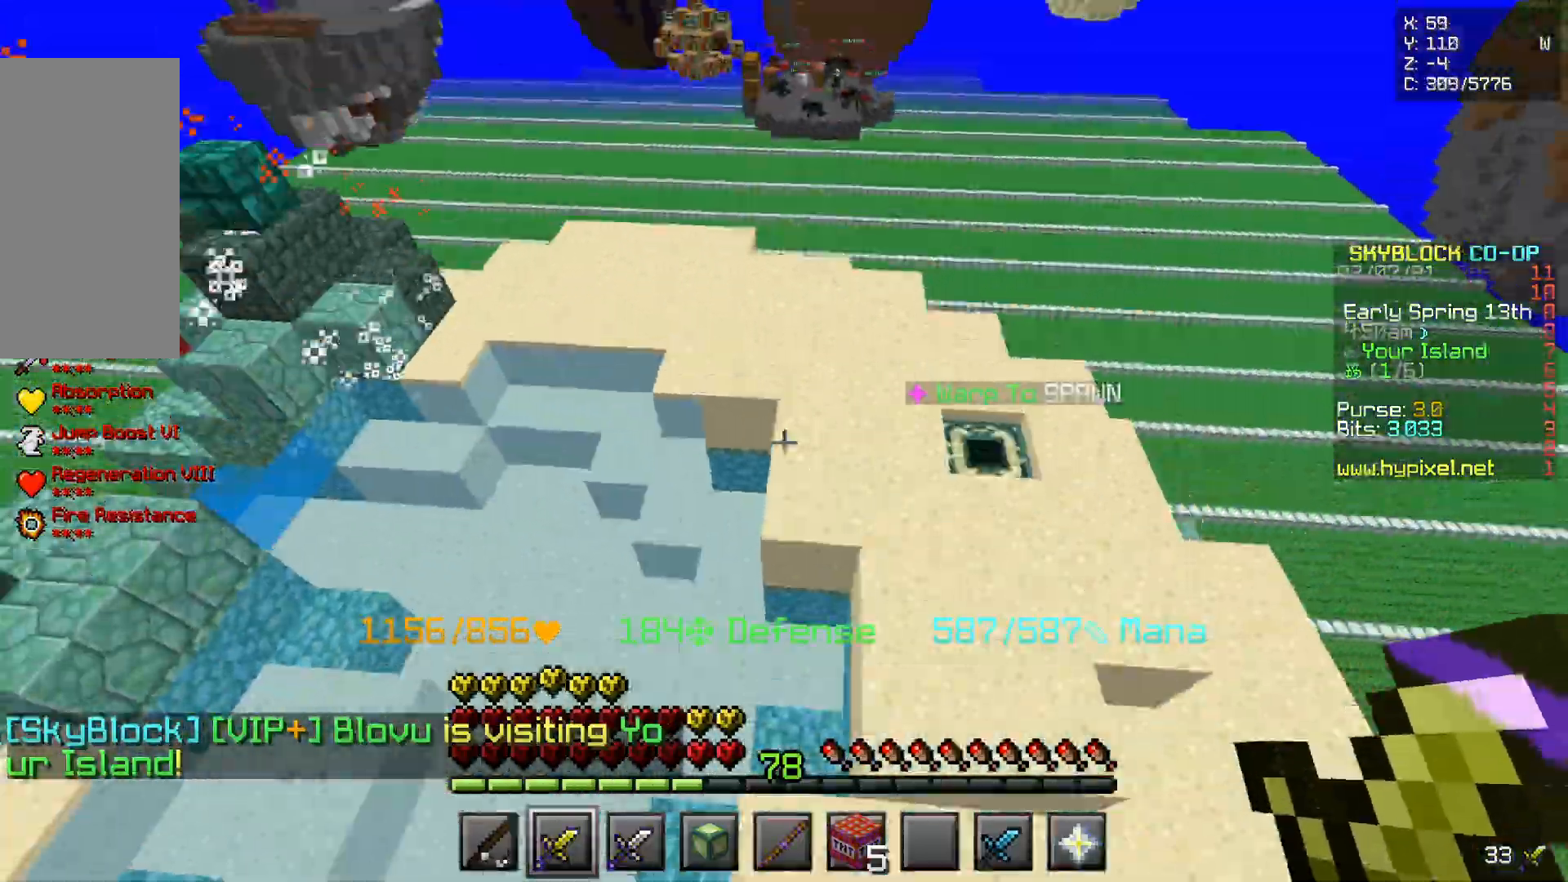
{"keys": ["z"], "mouse": [], "events": [[133, "q", "down"], [450, "q", "up"]]}
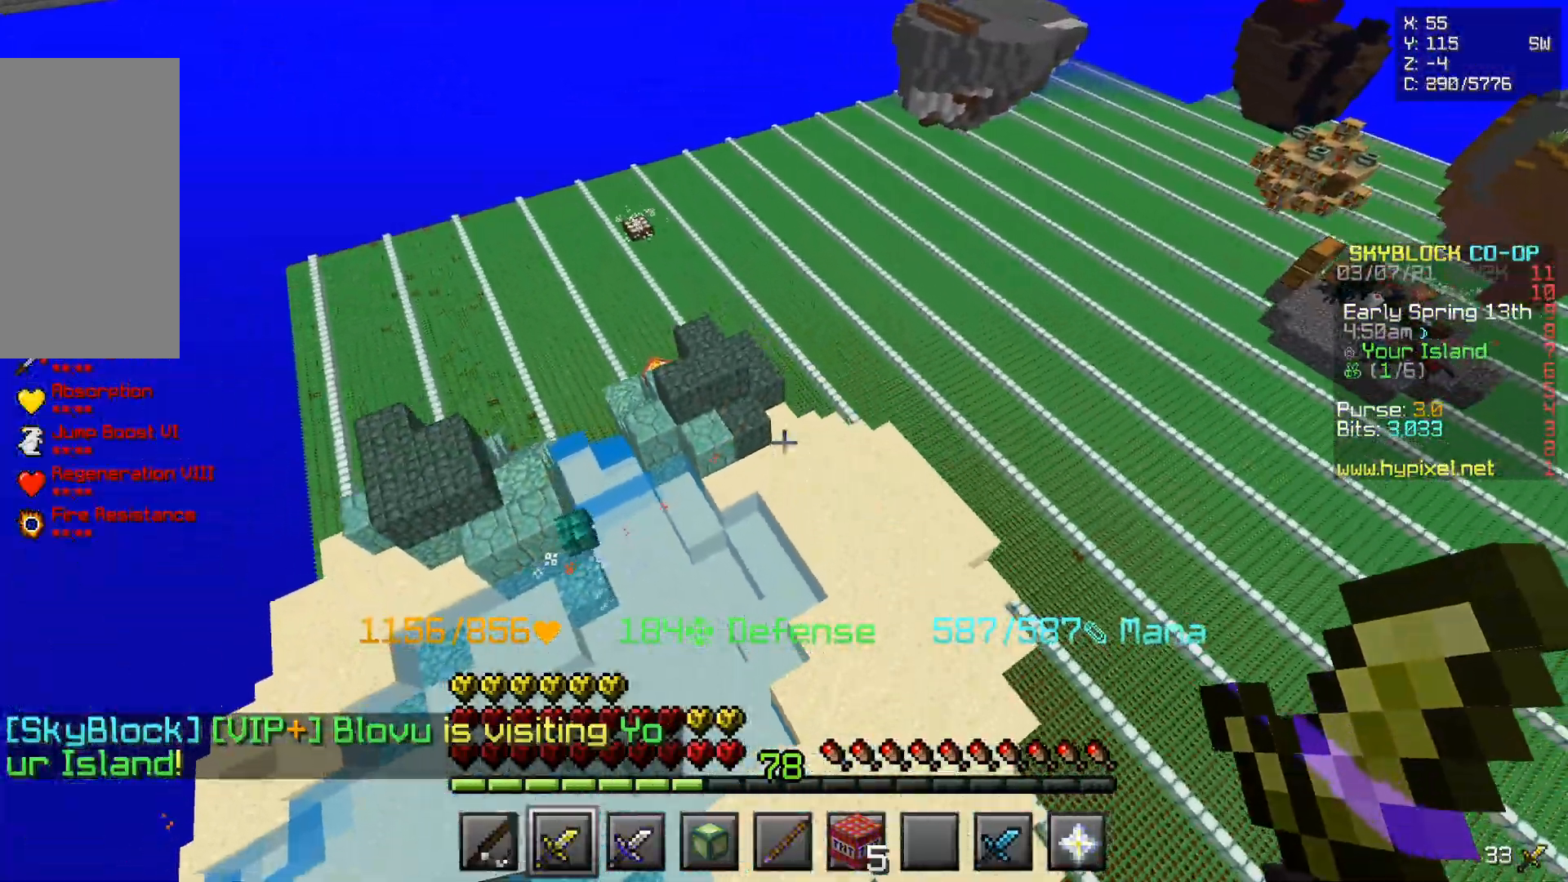
{"keys": ["z"], "mouse": [], "events": []}
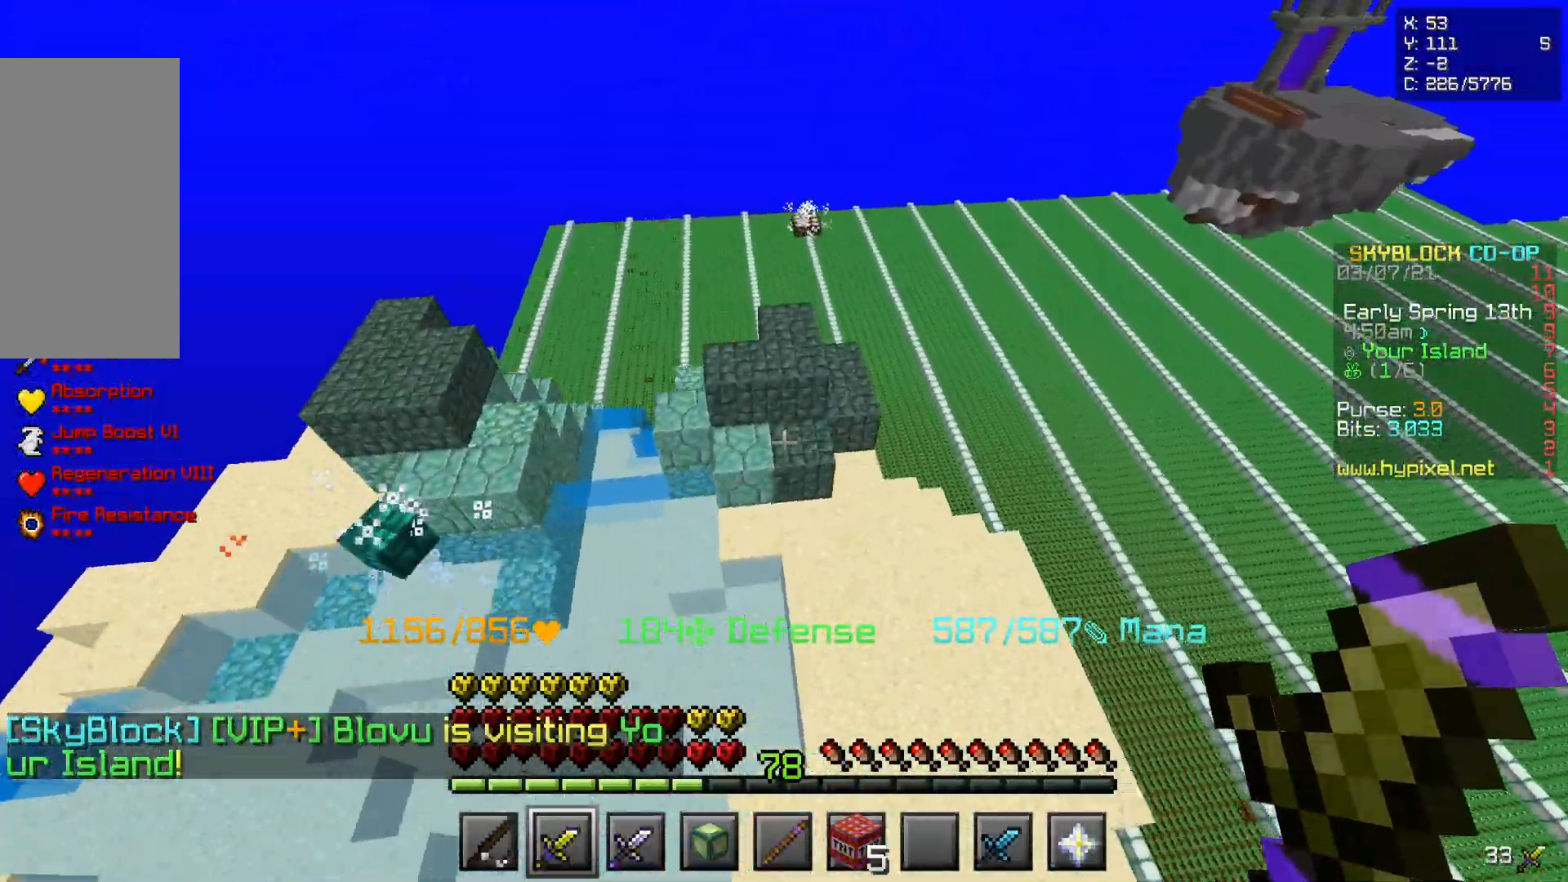
{"keys": [], "mouse": [], "events": [[383, "z", "up"]]}
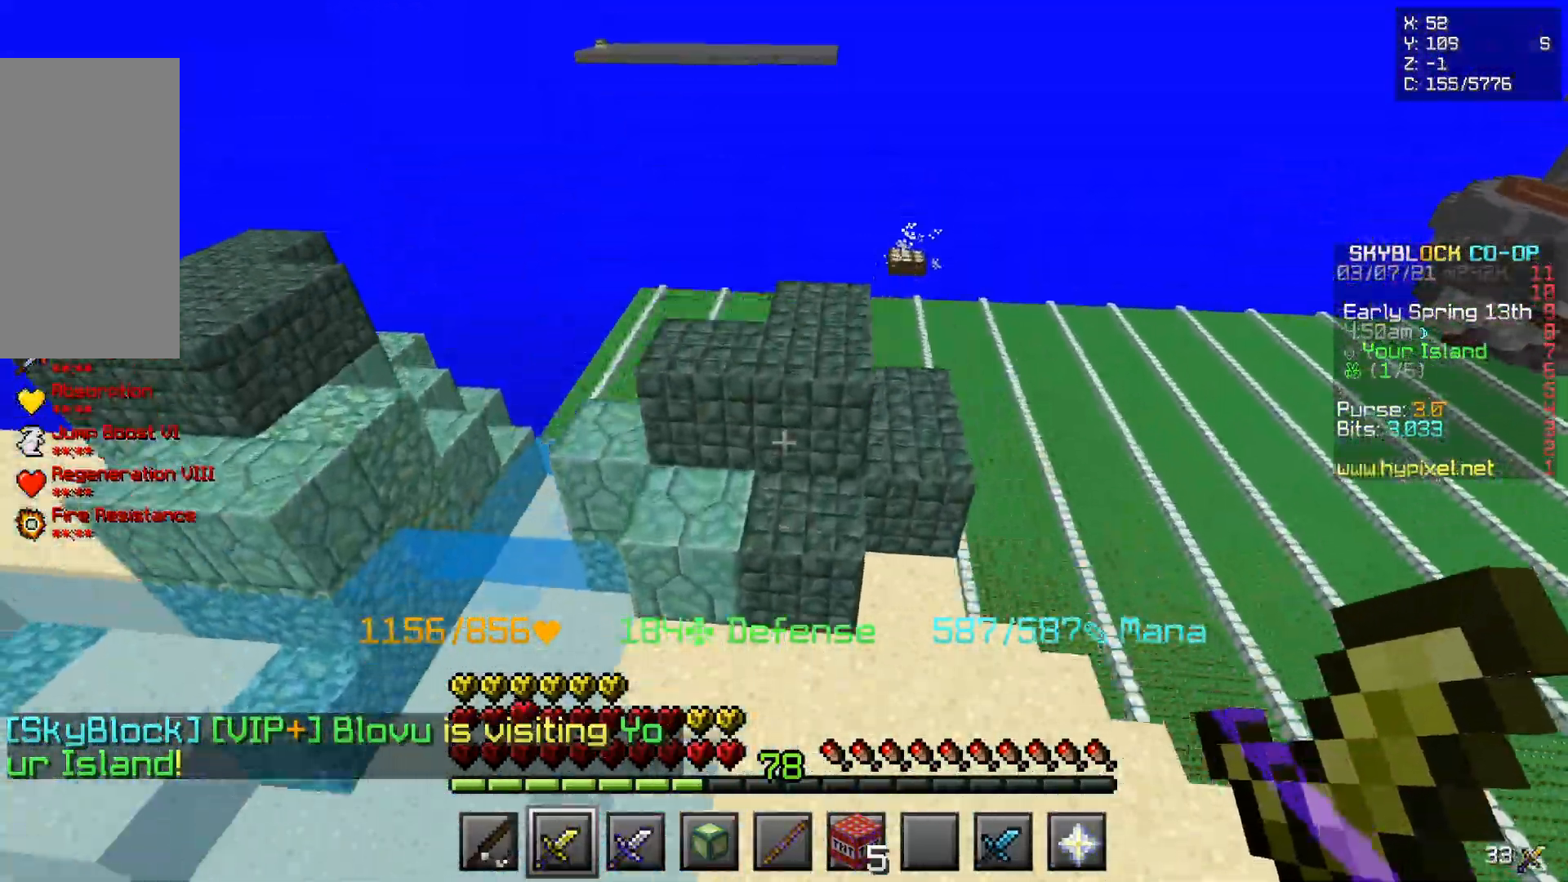
{"keys": ["z"], "mouse": [], "events": [[167, "z", "down"], [267, "q", "down"], [500, "q", "up"]]}
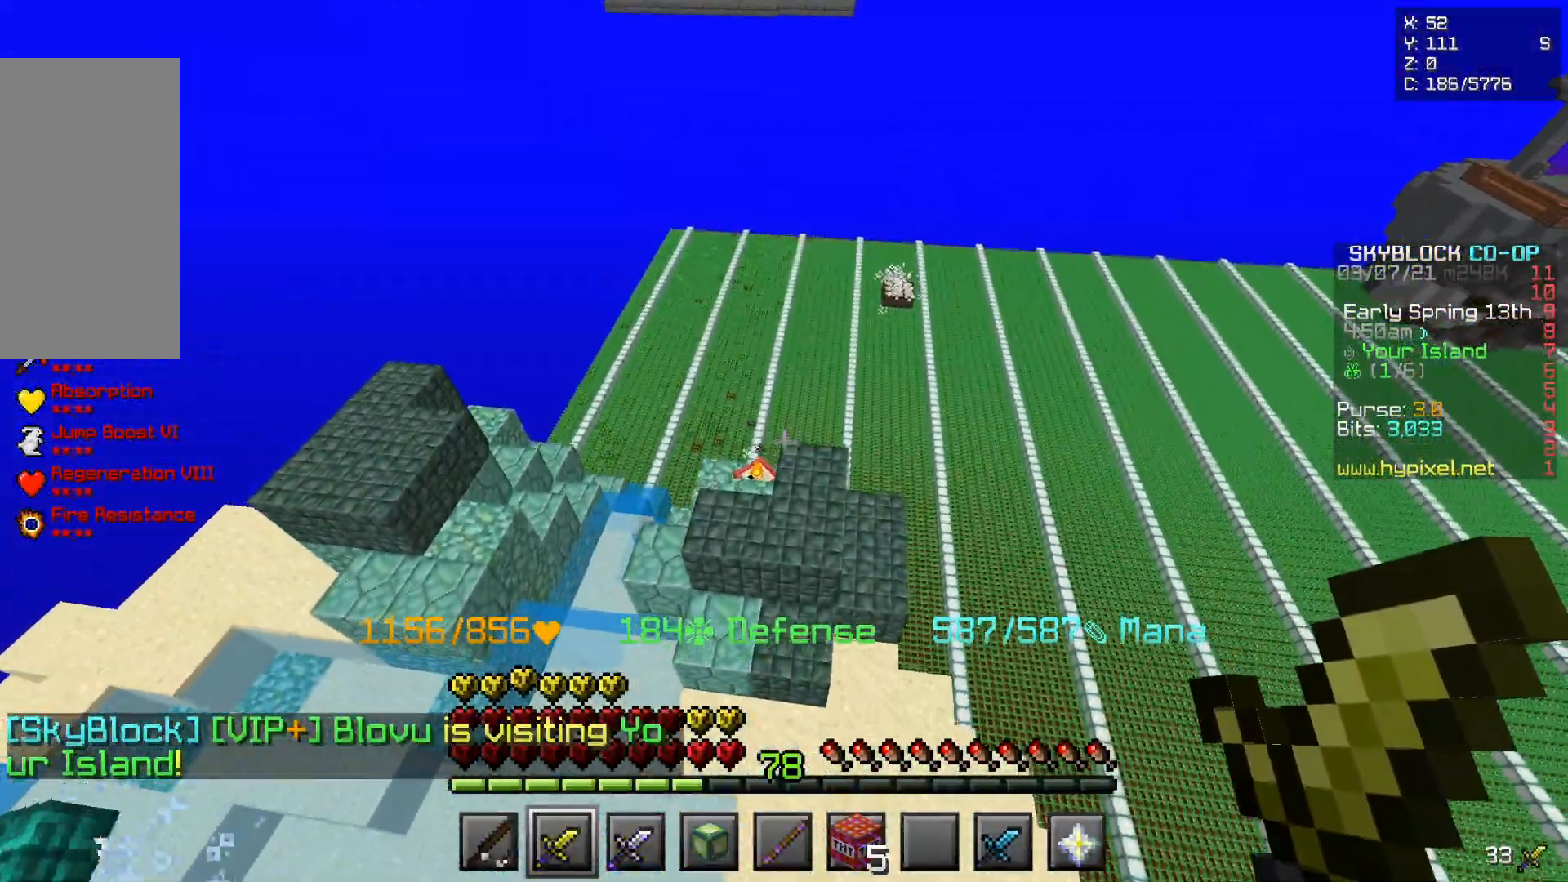
{"keys": [], "mouse": [], "events": [[383, "z", "up"]]}
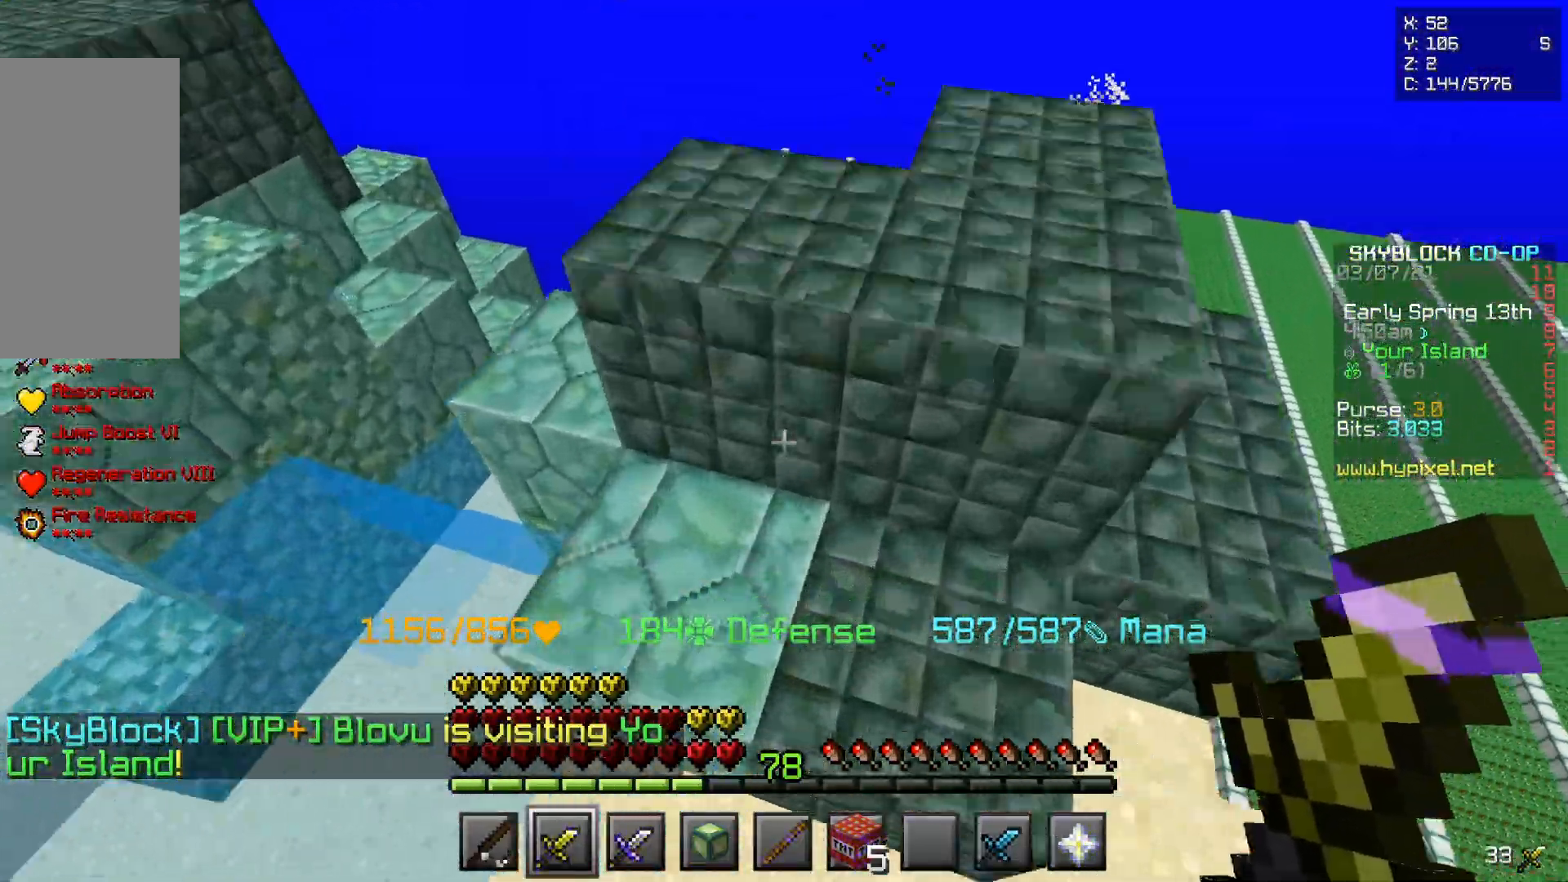
{"keys": ["d", "z"], "mouse": [], "events": [[150, "z", "down"], [383, "z", "up"], [467, "z", "down"], [483, "d", "down"]]}